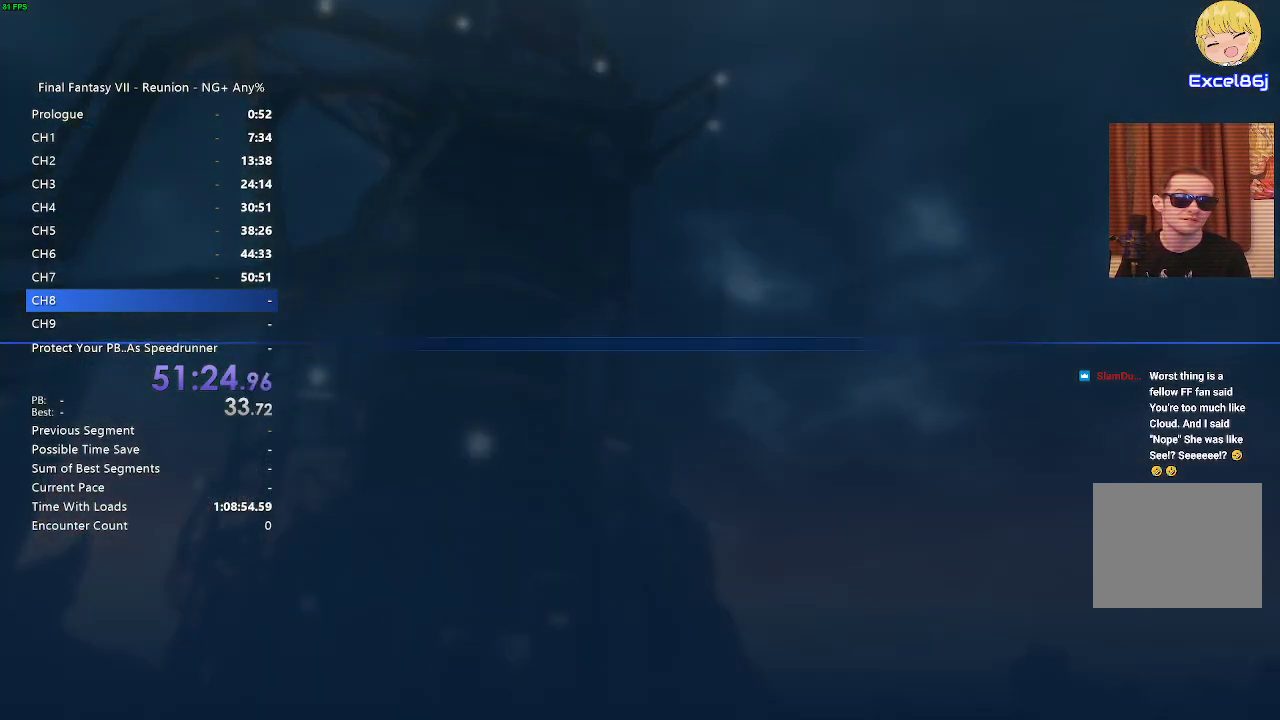
Gameplay with a controller (PlayStation layout); each line is a JSON object with the inputs held at the frame after it. "events" lists button and stick changes between this image and that frame as [ms after this image, input, new state], when the widget could be followed in between.
{"buttons": [], "left_stick": "center", "right_stick": "center", "events": [[267, "DPAD_DOWN", "down"], [400, "CROSS", "down"], [400, "DPAD_DOWN", "up"], [500, "CROSS", "up"]]}
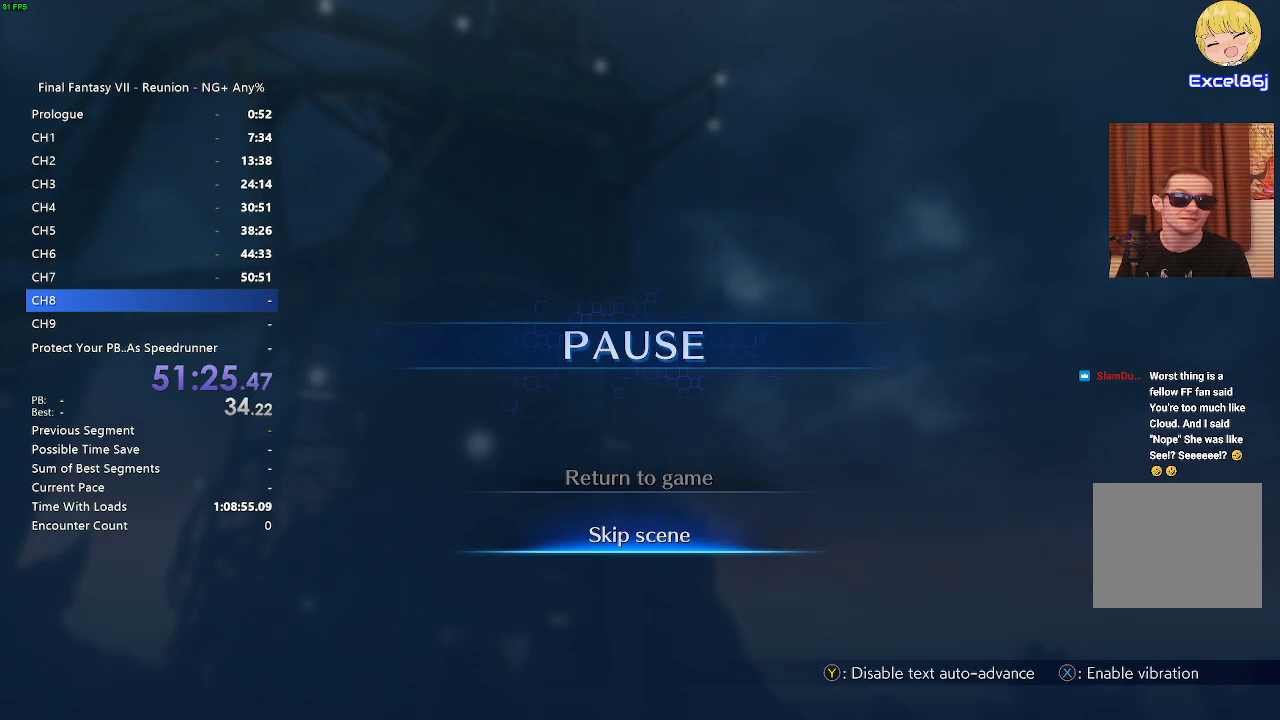
{"buttons": [], "left_stick": "center", "right_stick": "center", "events": []}
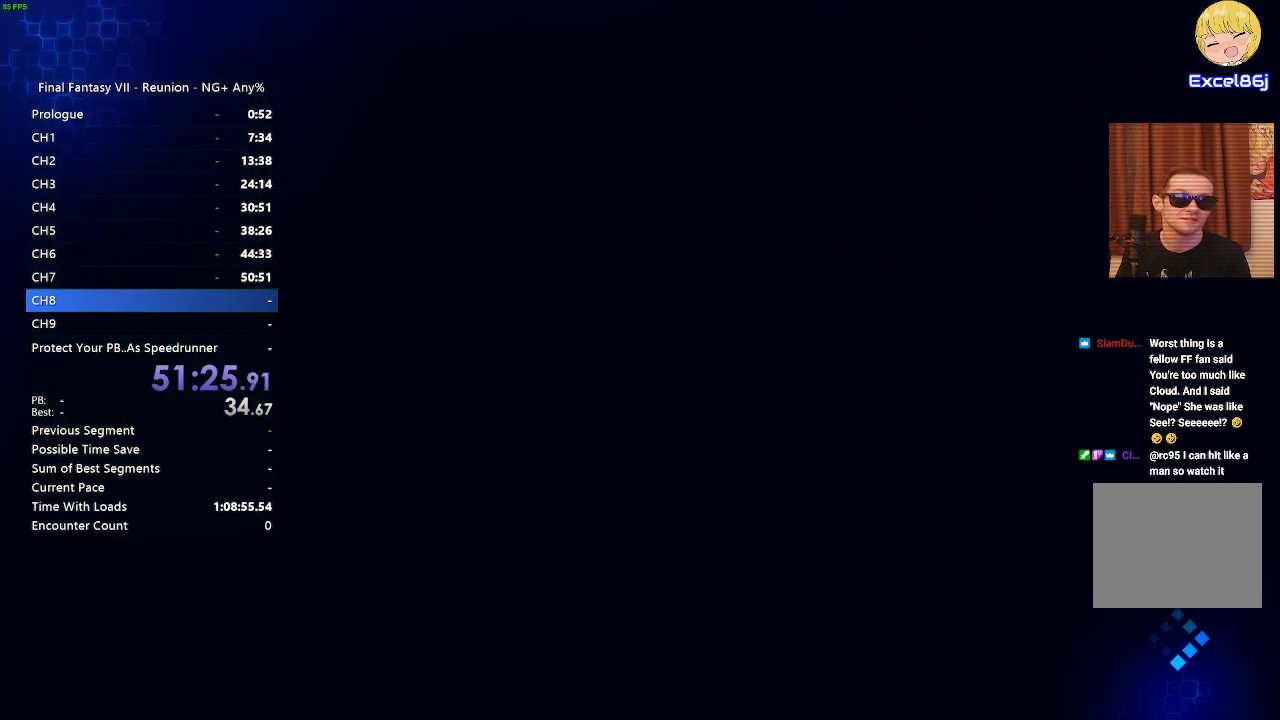
{"buttons": [], "left_stick": "center", "right_stick": "center", "events": []}
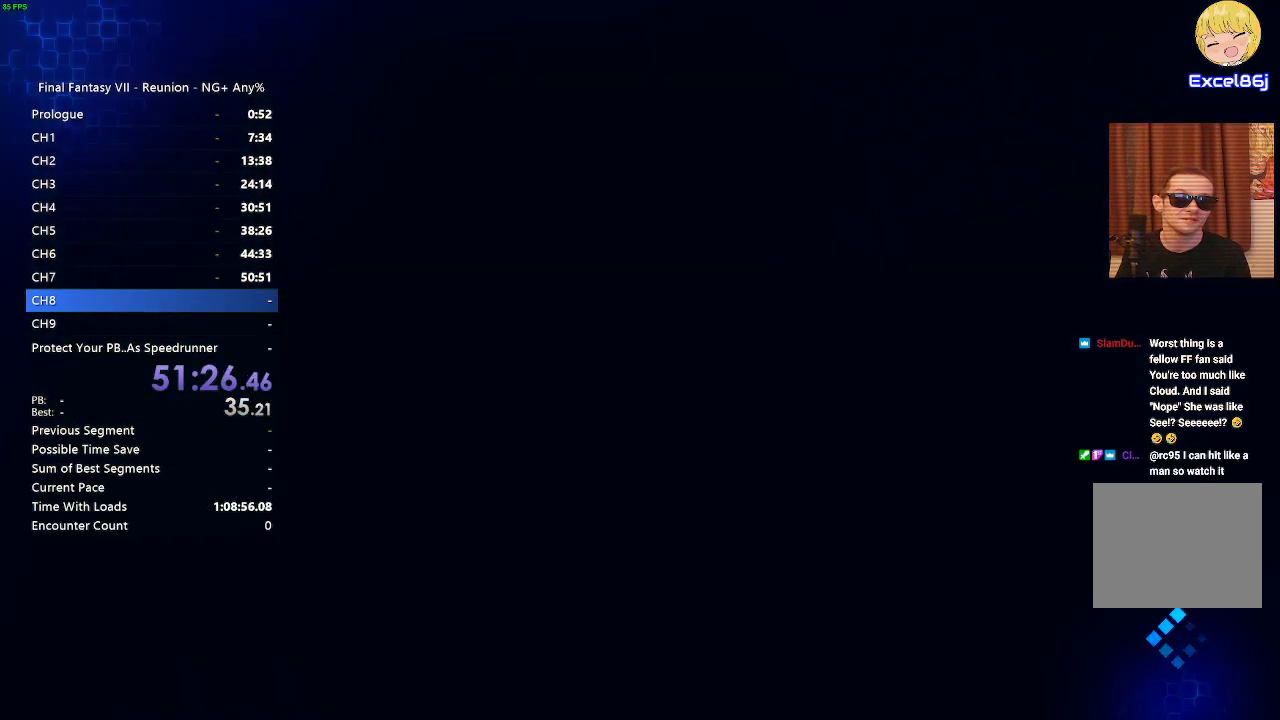
{"buttons": [], "left_stick": "center", "right_stick": "center", "events": []}
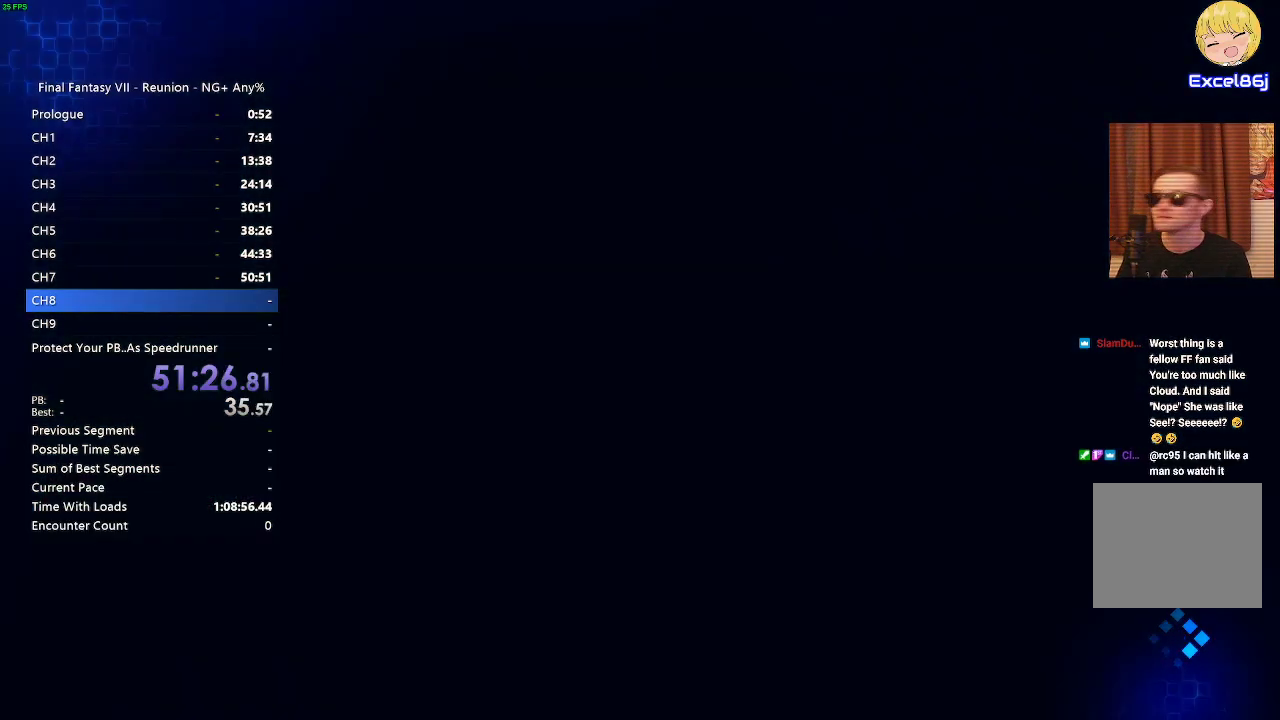
{"buttons": [], "left_stick": "center", "right_stick": "center", "events": []}
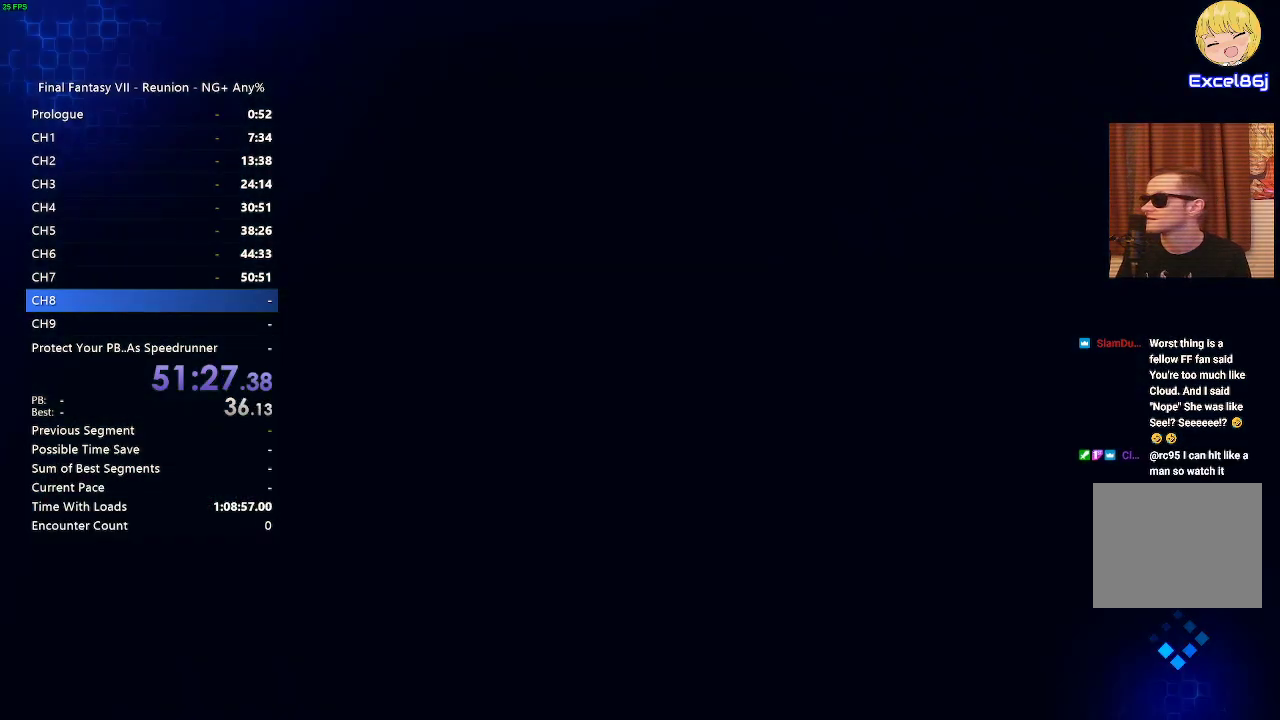
{"buttons": [], "left_stick": "center", "right_stick": "center", "events": []}
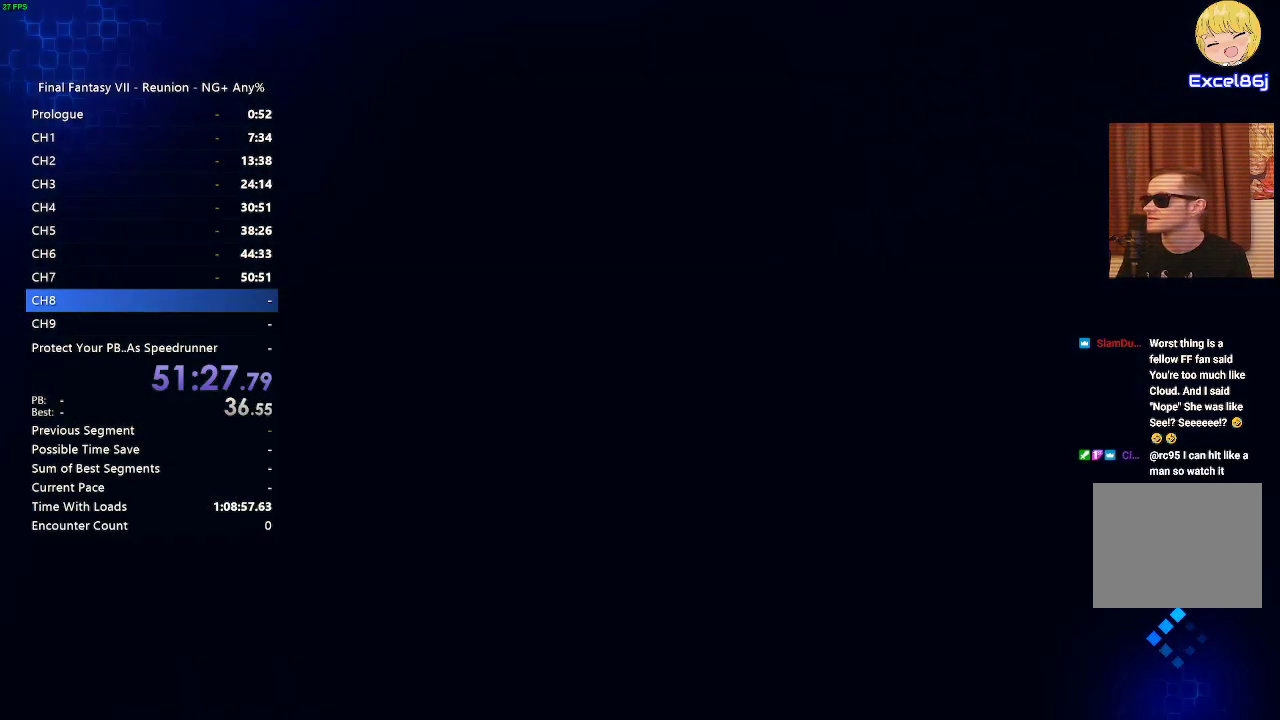
{"buttons": [], "left_stick": "center", "right_stick": "center", "events": []}
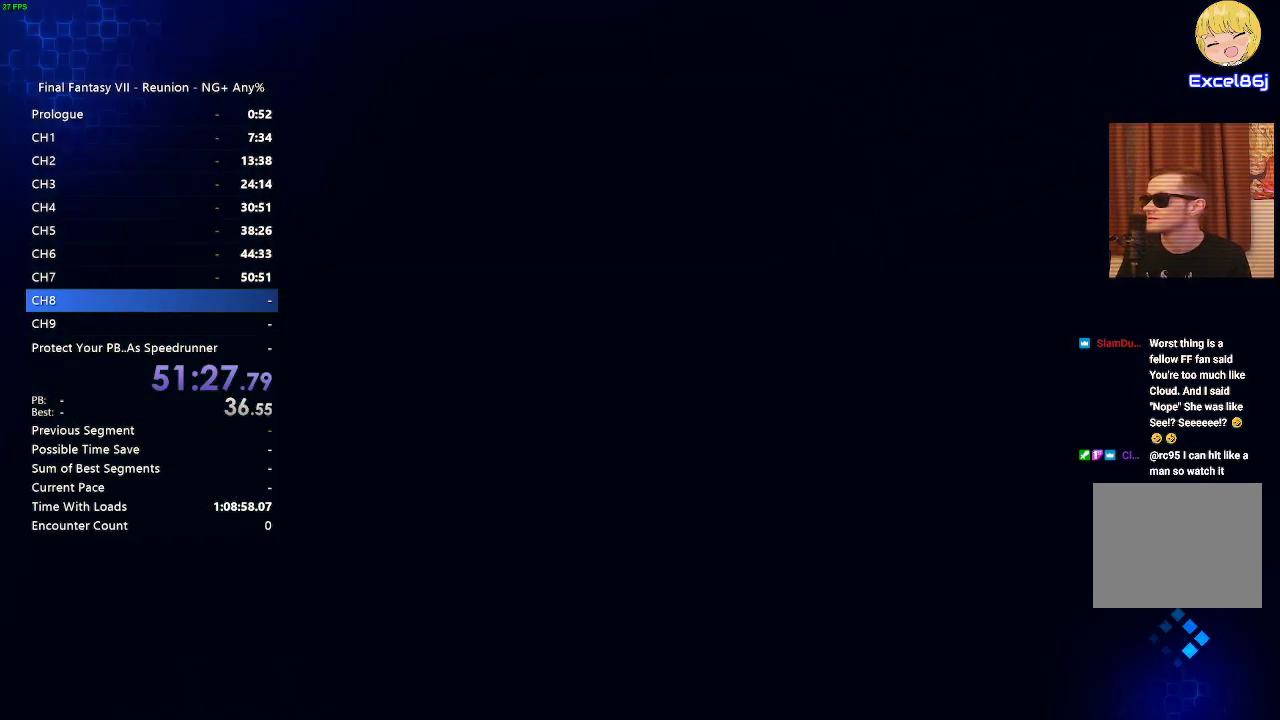
{"buttons": [], "left_stick": "up", "right_stick": "center", "events": [[133, "left_stick", "up"]]}
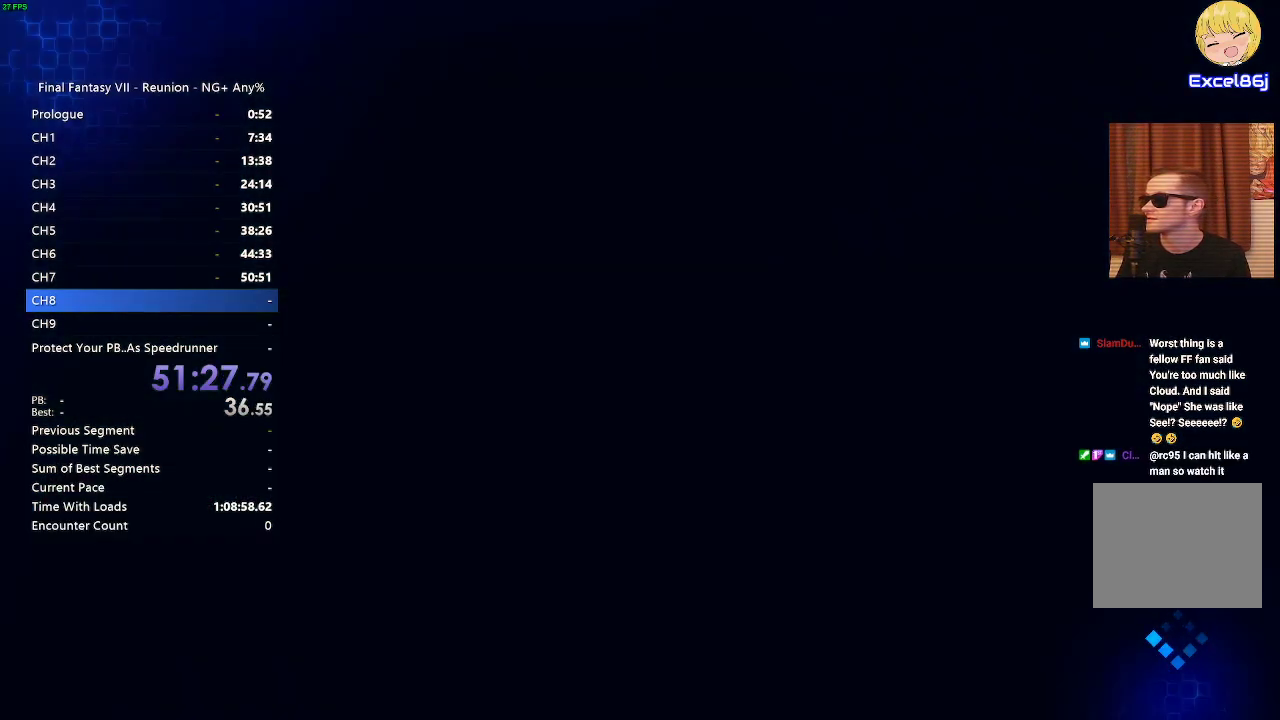
{"buttons": [], "left_stick": "up", "right_stick": "center", "events": []}
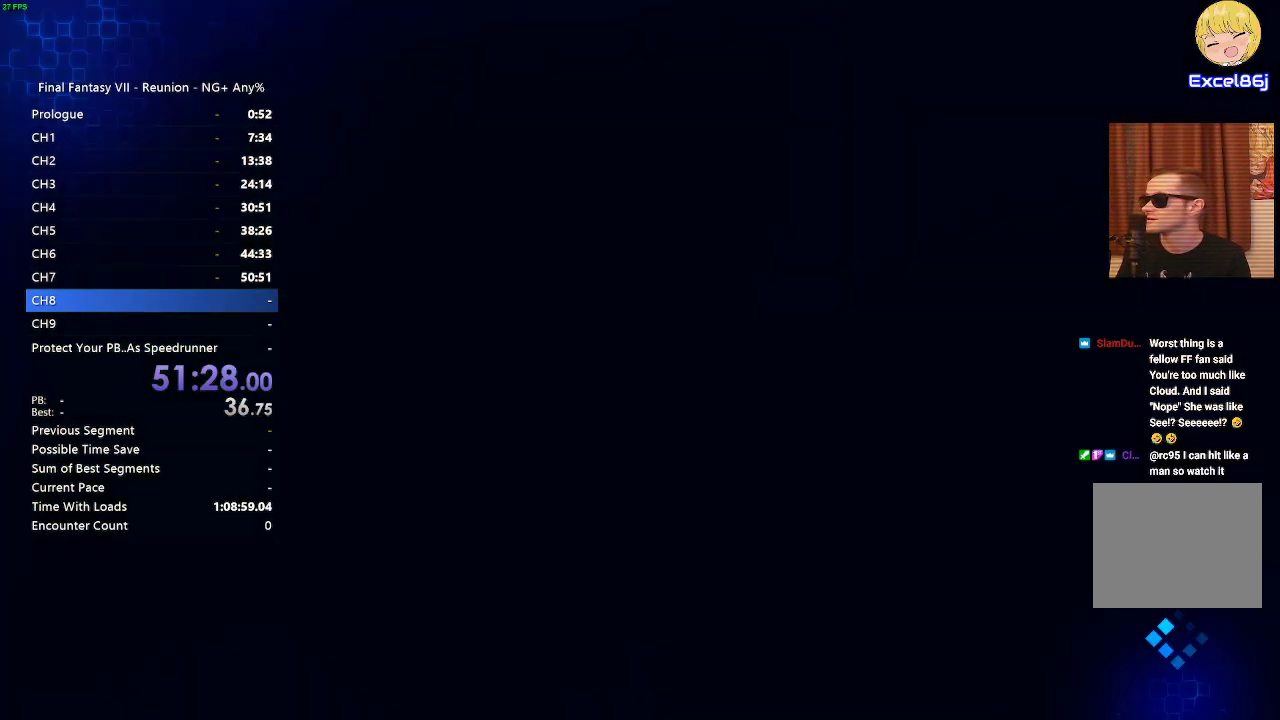
{"buttons": [], "left_stick": "up", "right_stick": "center", "events": []}
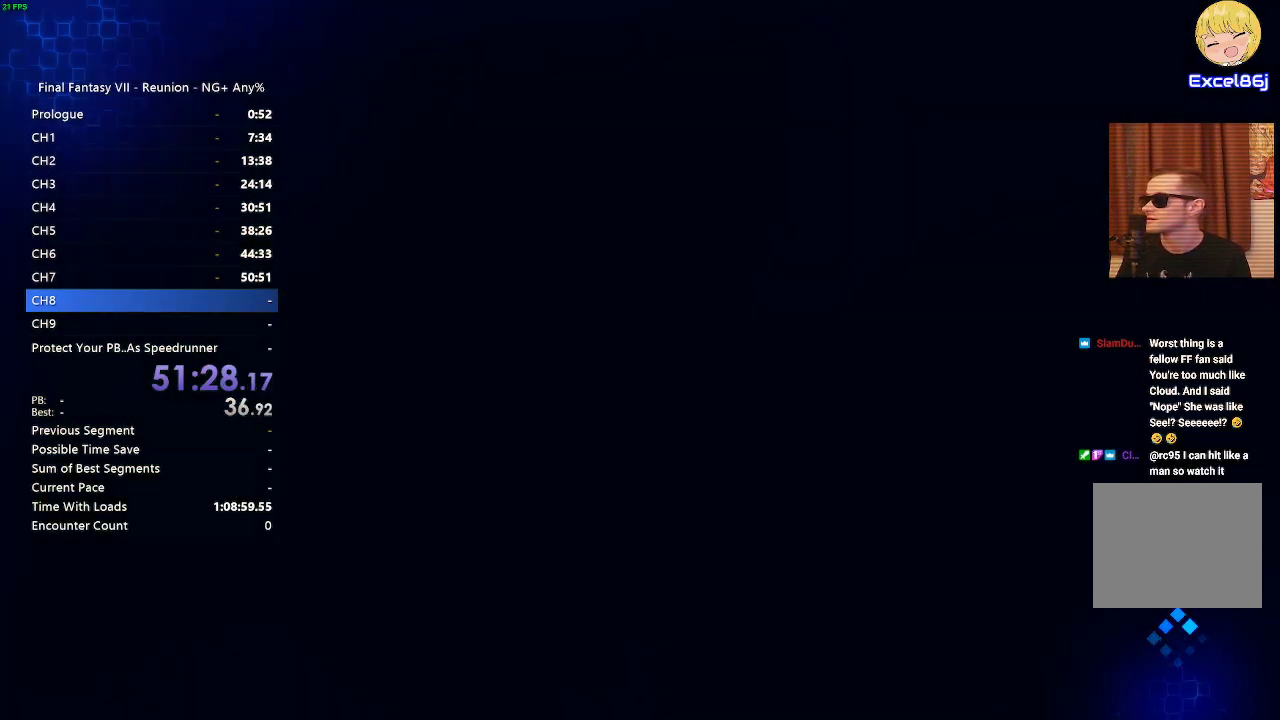
{"buttons": [], "left_stick": "up", "right_stick": "center", "events": [[183, "left_stick", "up-right"], [450, "left_stick", "up"]]}
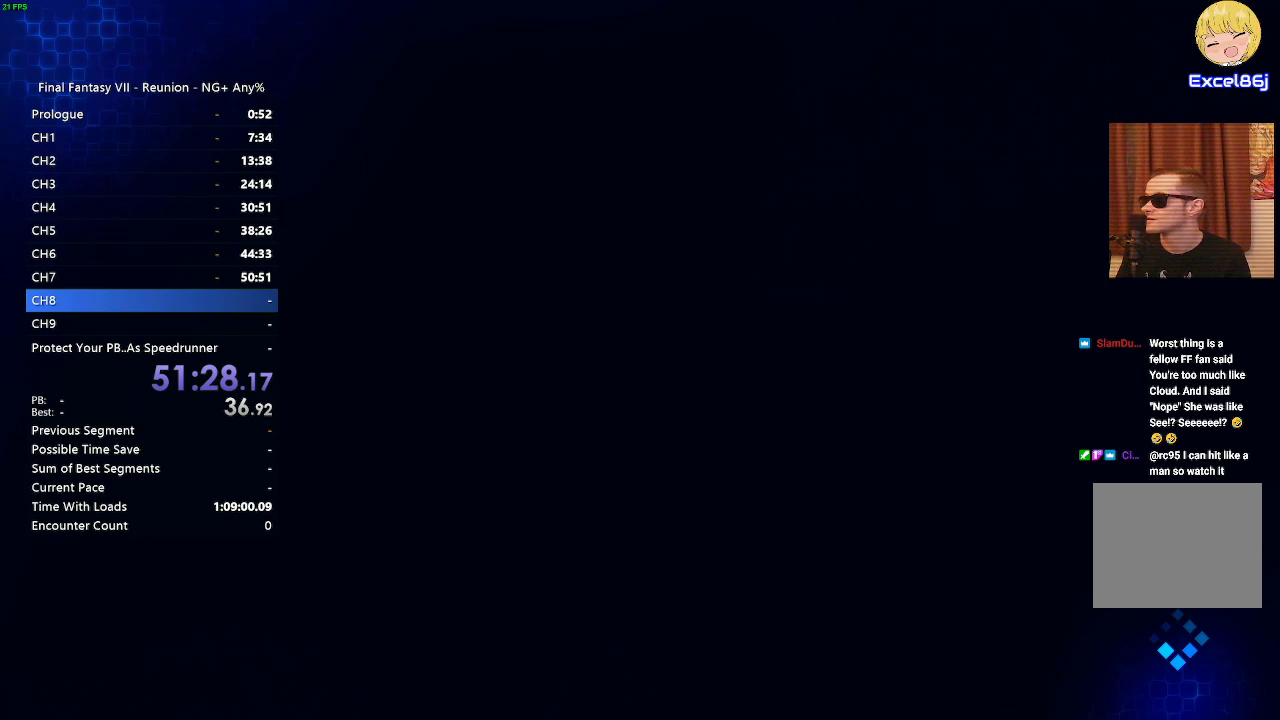
{"buttons": [], "left_stick": "center", "right_stick": "center", "events": [[183, "left_stick", "up-left"], [450, "left_stick", "center"]]}
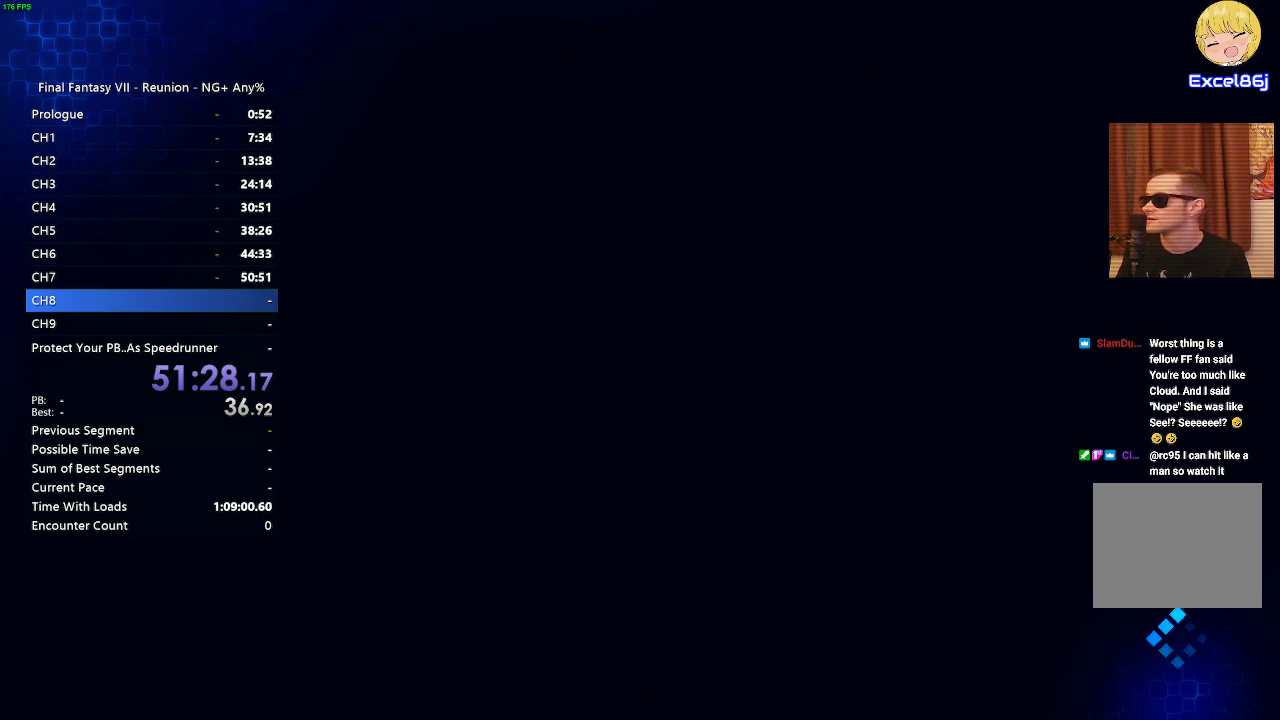
{"buttons": [], "left_stick": "up", "right_stick": "center", "events": [[417, "left_stick", "up"]]}
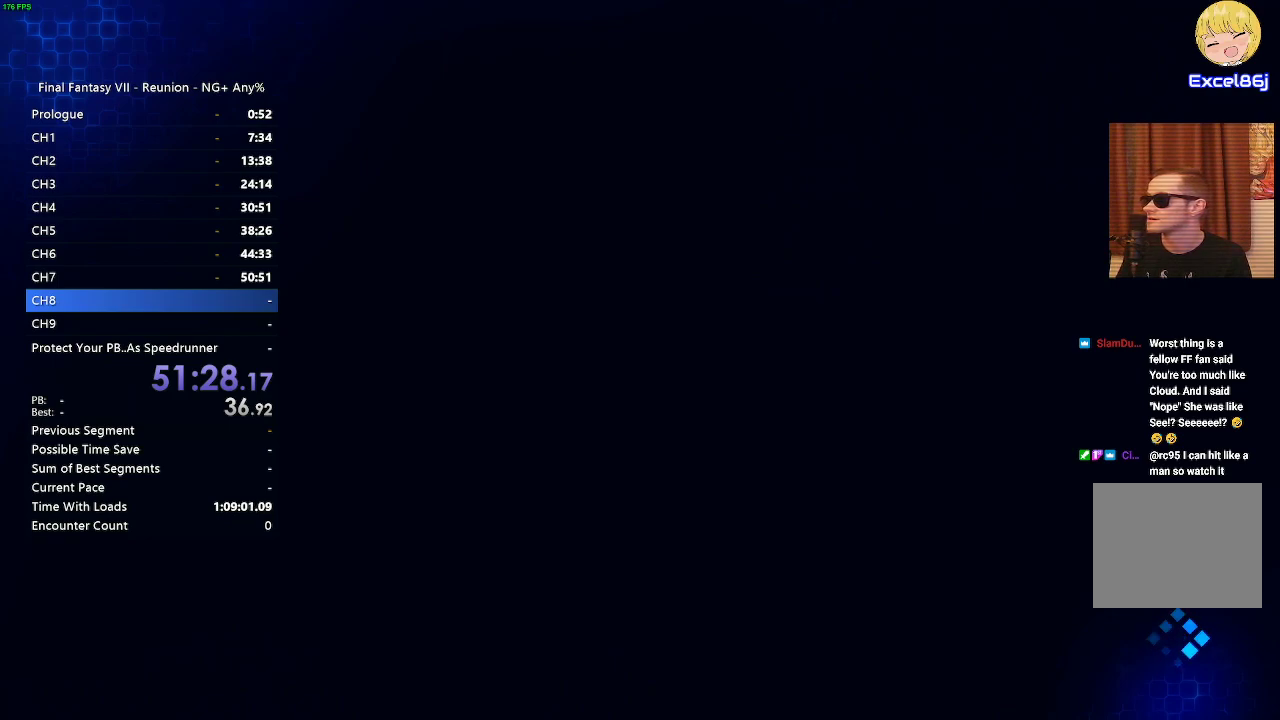
{"buttons": [], "left_stick": "up-left", "right_stick": "center", "events": [[333, "left_stick", "up-left"]]}
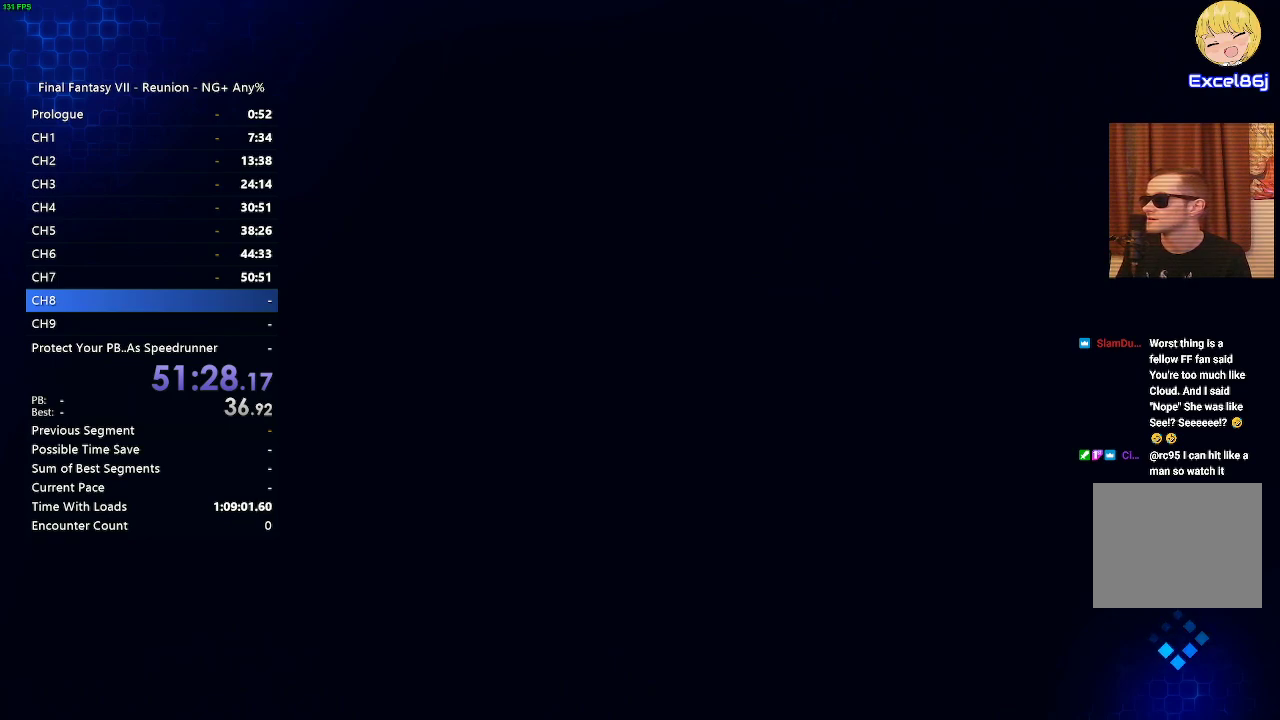
{"buttons": [], "left_stick": "center", "right_stick": "center", "events": [[117, "left_stick", "center"]]}
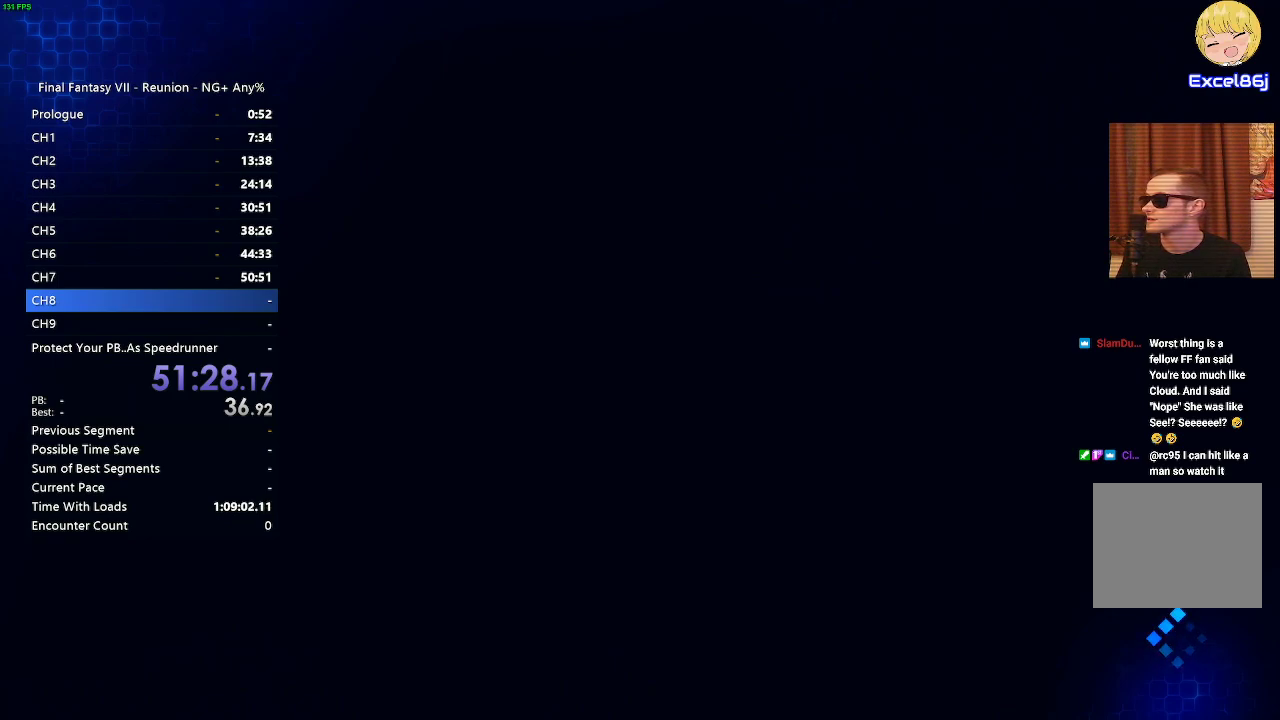
{"buttons": [], "left_stick": "center", "right_stick": "center", "events": []}
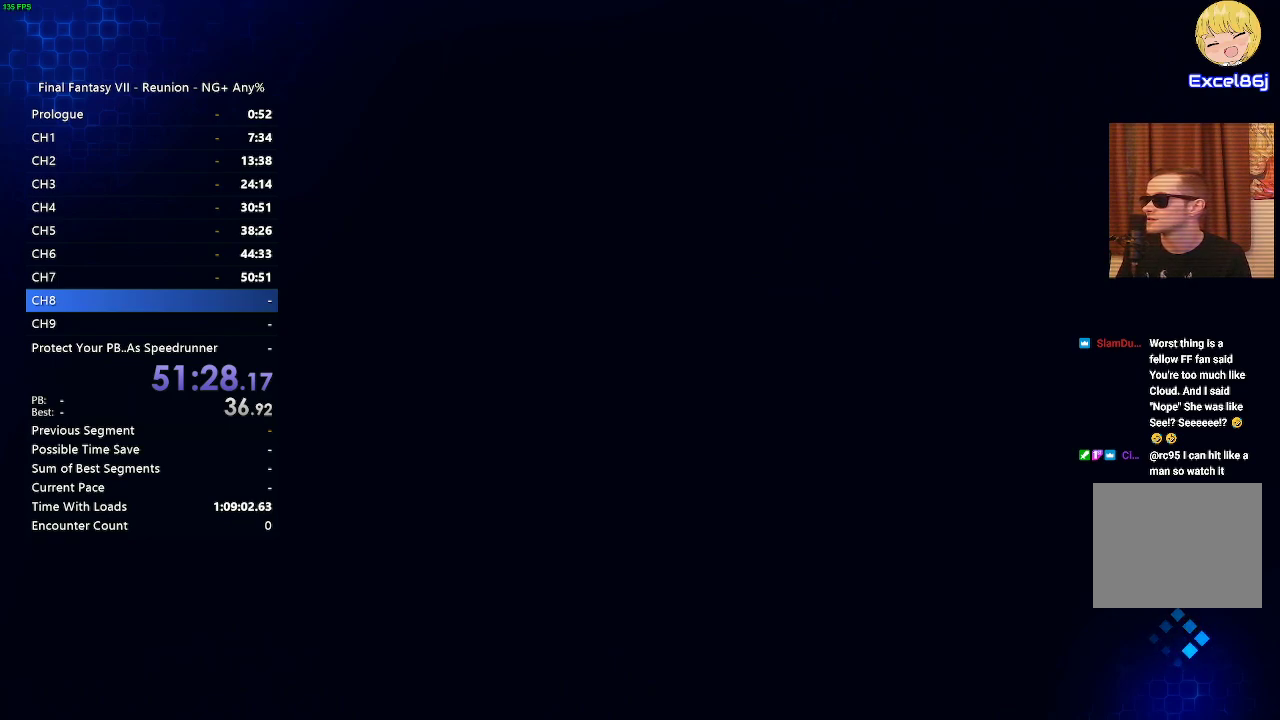
{"buttons": [], "left_stick": "center", "right_stick": "center", "events": []}
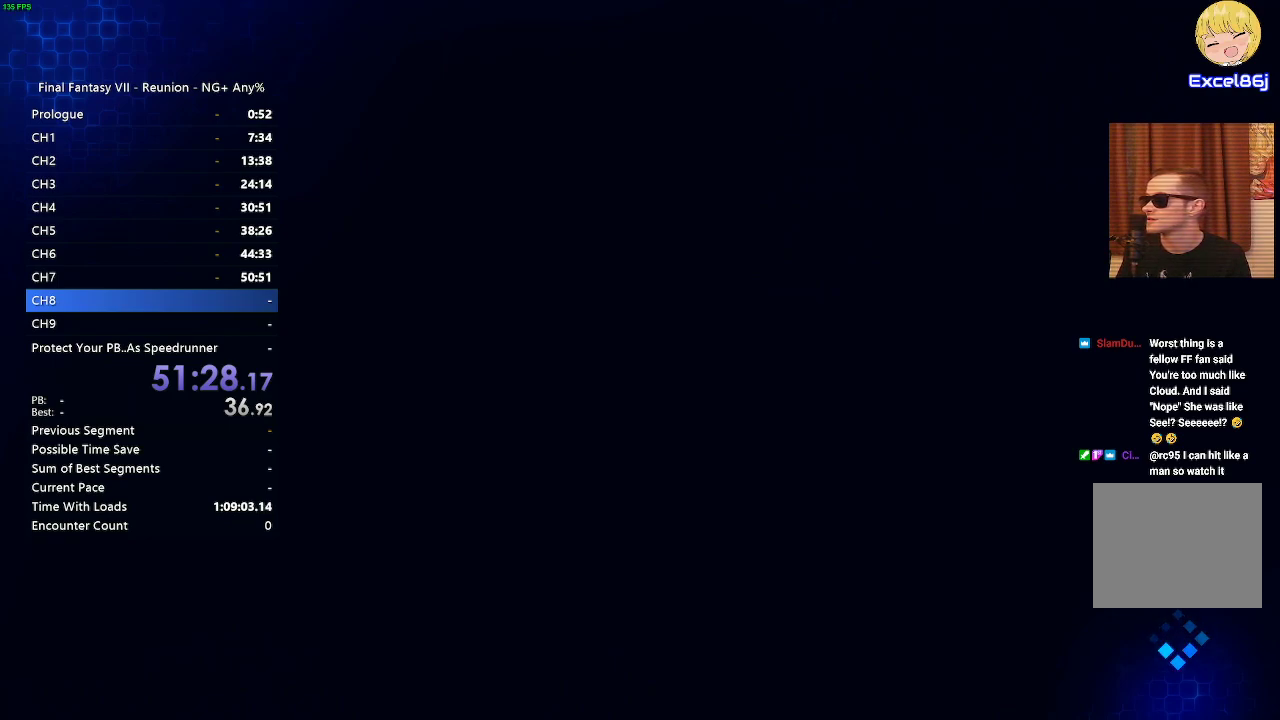
{"buttons": [], "left_stick": "center", "right_stick": "center", "events": []}
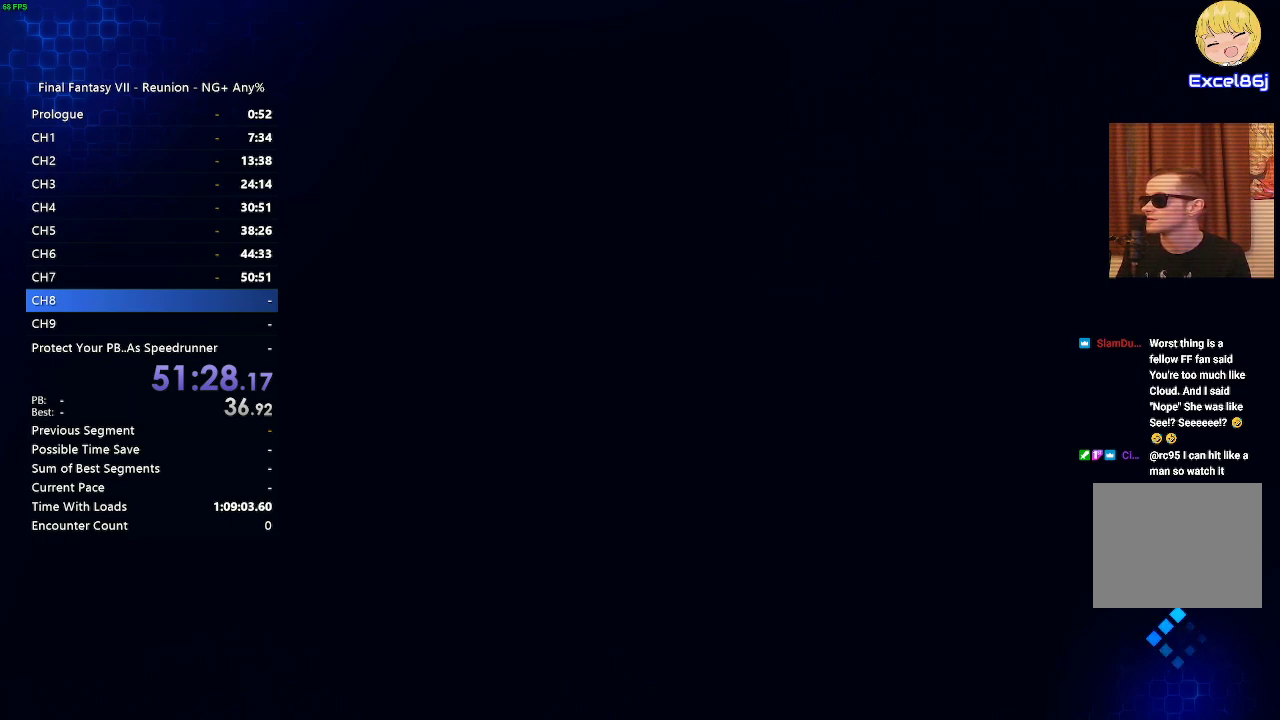
{"buttons": [], "left_stick": "center", "right_stick": "center", "events": []}
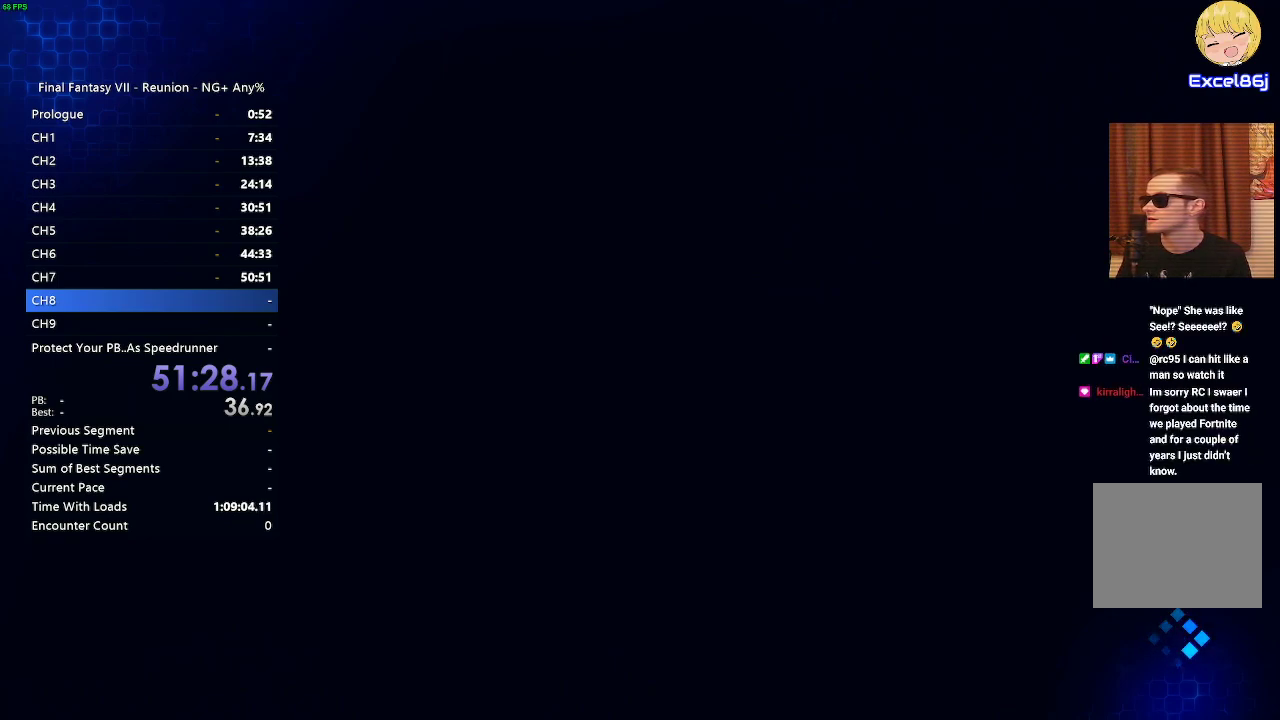
{"buttons": [], "left_stick": "center", "right_stick": "center", "events": []}
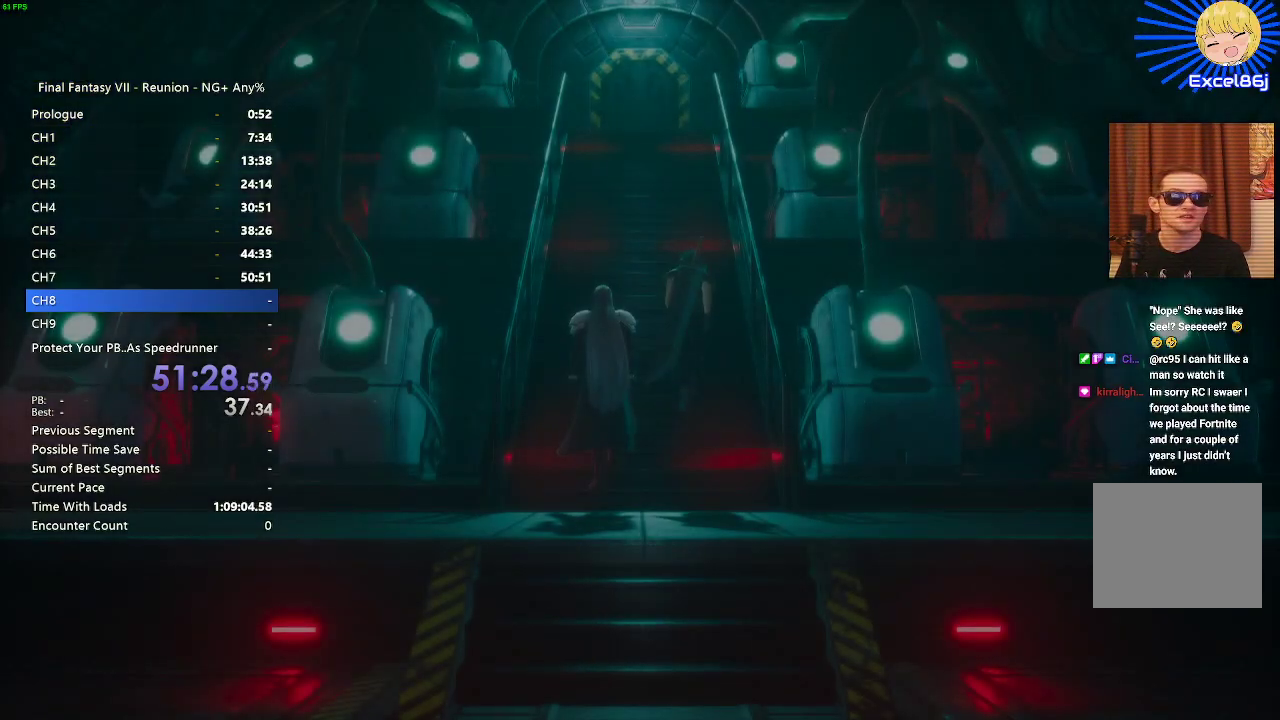
{"buttons": [], "left_stick": "center", "right_stick": "center", "events": []}
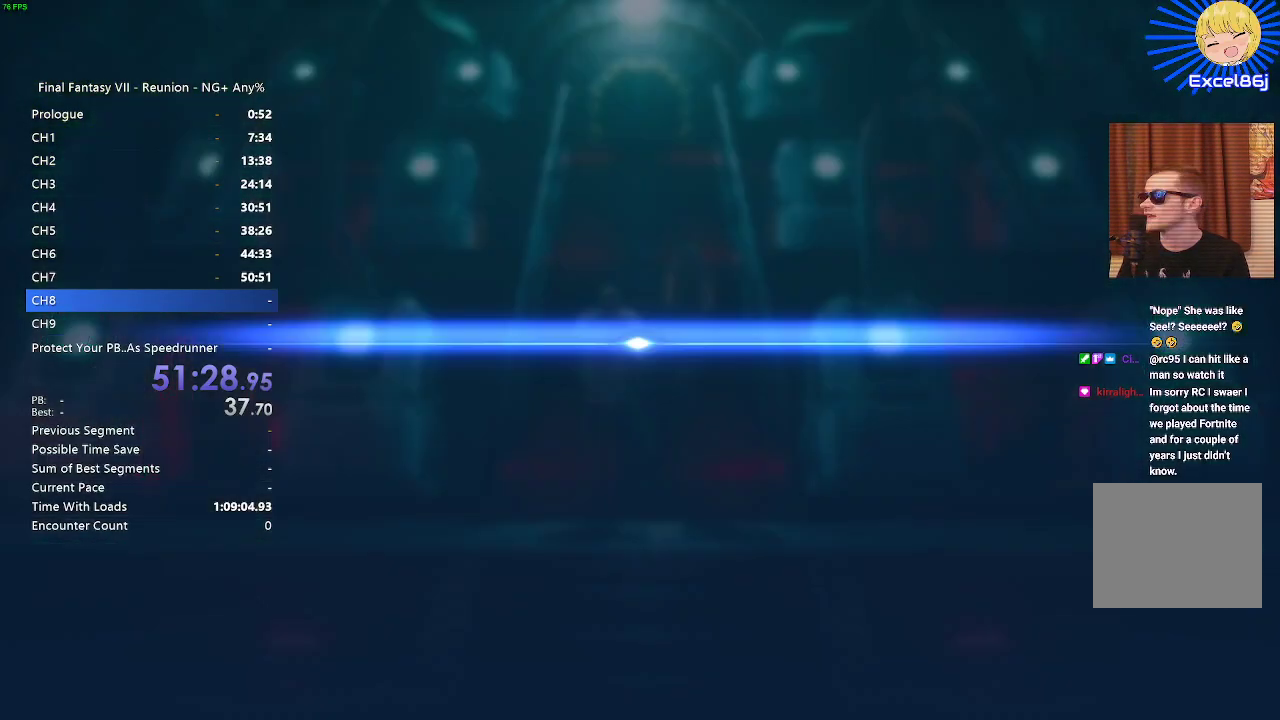
{"buttons": [], "left_stick": "center", "right_stick": "center", "events": []}
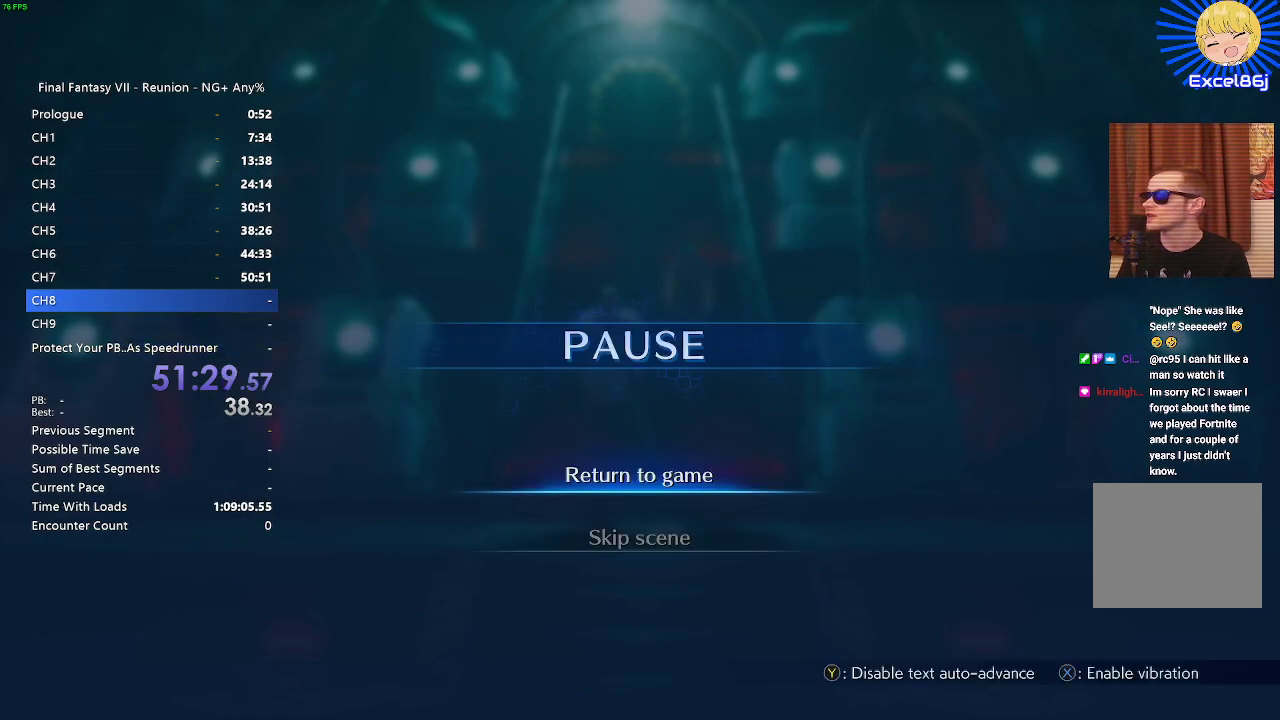
{"buttons": [], "left_stick": "center", "right_stick": "center", "events": [[150, "DPAD_DOWN", "down"], [300, "CROSS", "down"], [317, "DPAD_DOWN", "up"], [400, "CROSS", "up"]]}